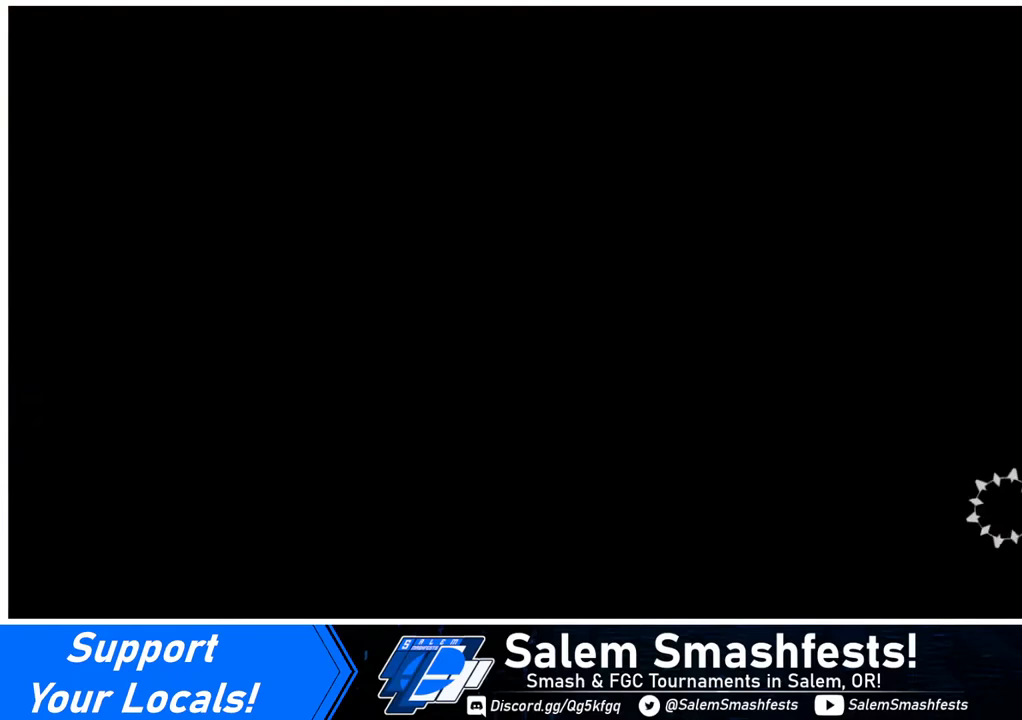
Gameplay with a controller (arcade stick); each line is a JSON object with the inputs held at the frame after it. "events" lists button and stick changes between this image and that frame as [ms after this image, input, new state], when the widget could be followed in between. Not read: L3 R3.
{"buttons": [], "events": []}
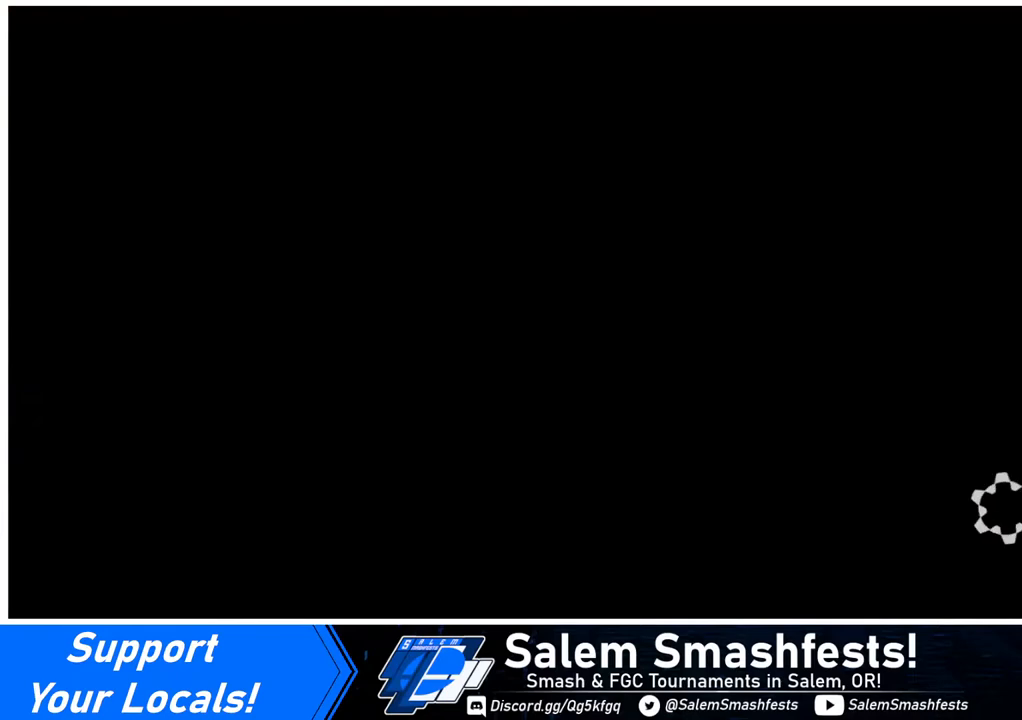
{"buttons": [], "events": []}
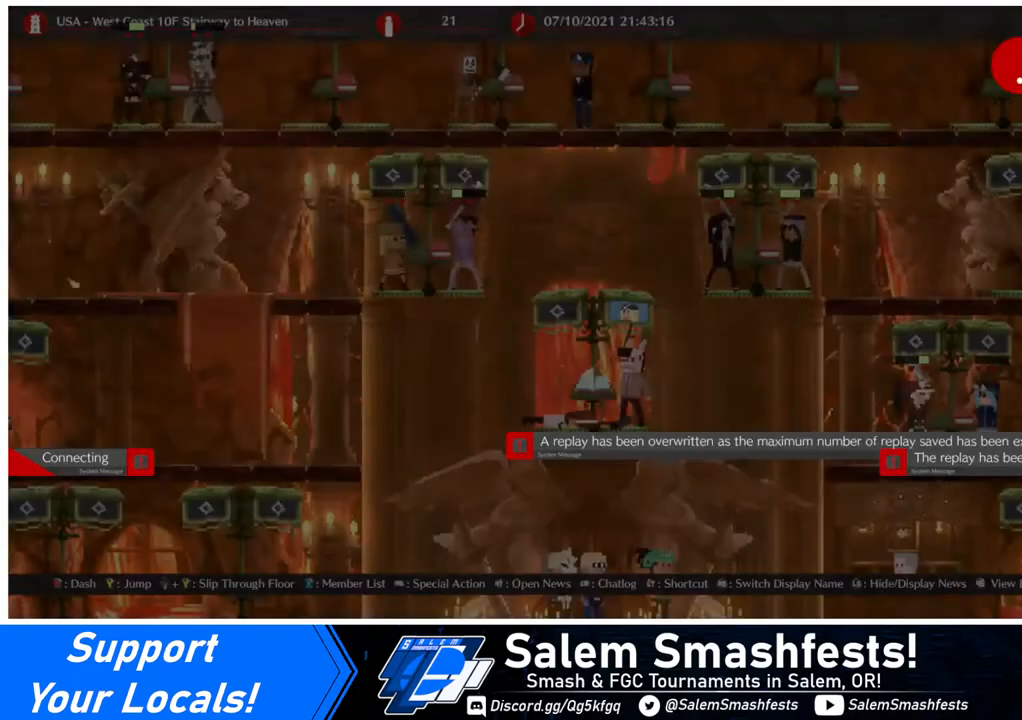
{"buttons": [], "events": [[320, "CROSS", "down"], [440, "CROSS", "up"]]}
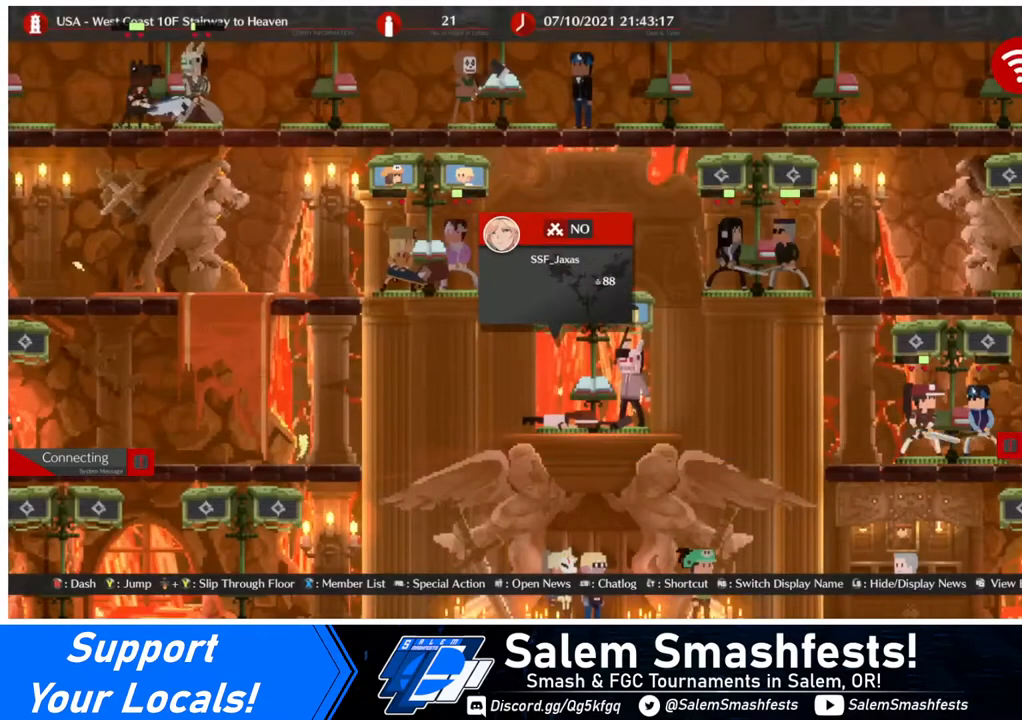
{"buttons": [], "events": []}
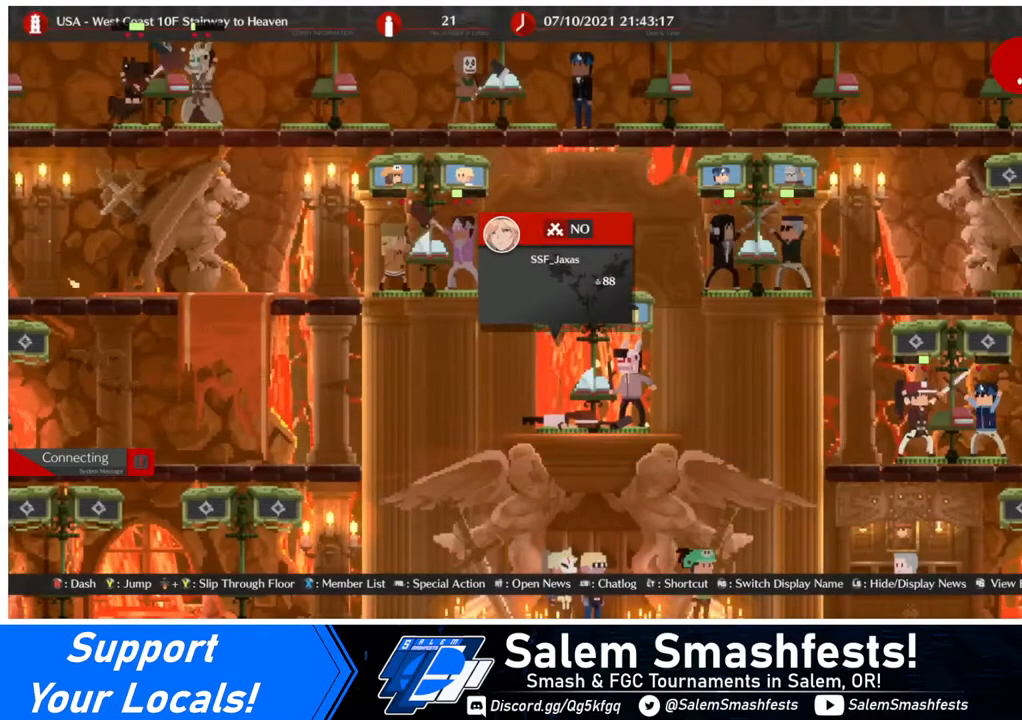
{"buttons": [], "events": []}
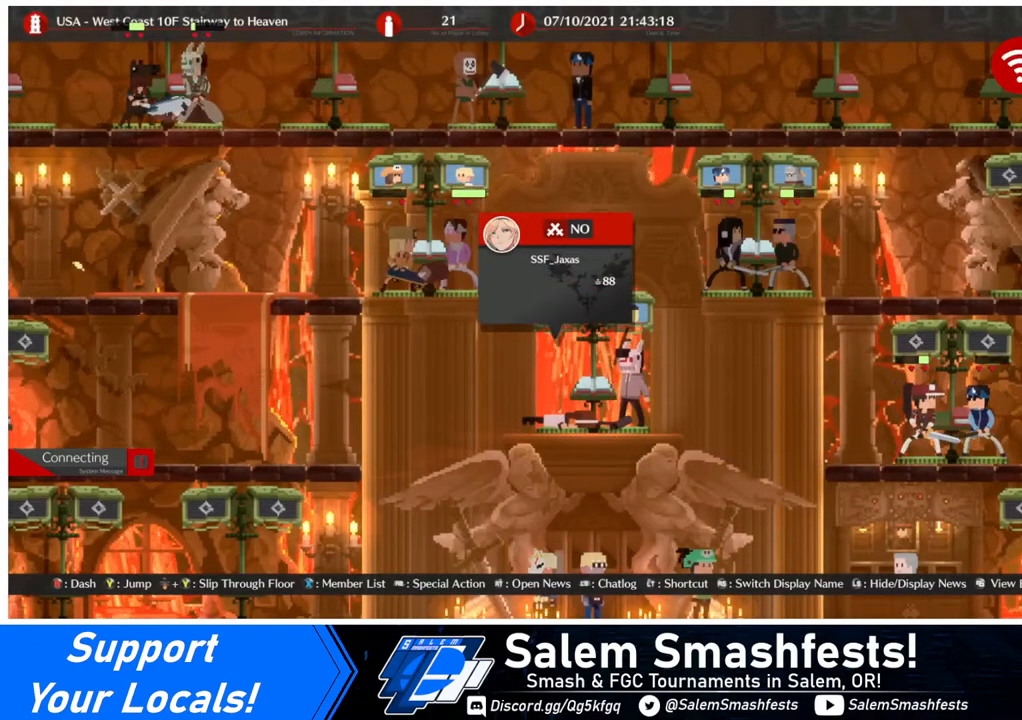
{"buttons": [], "events": []}
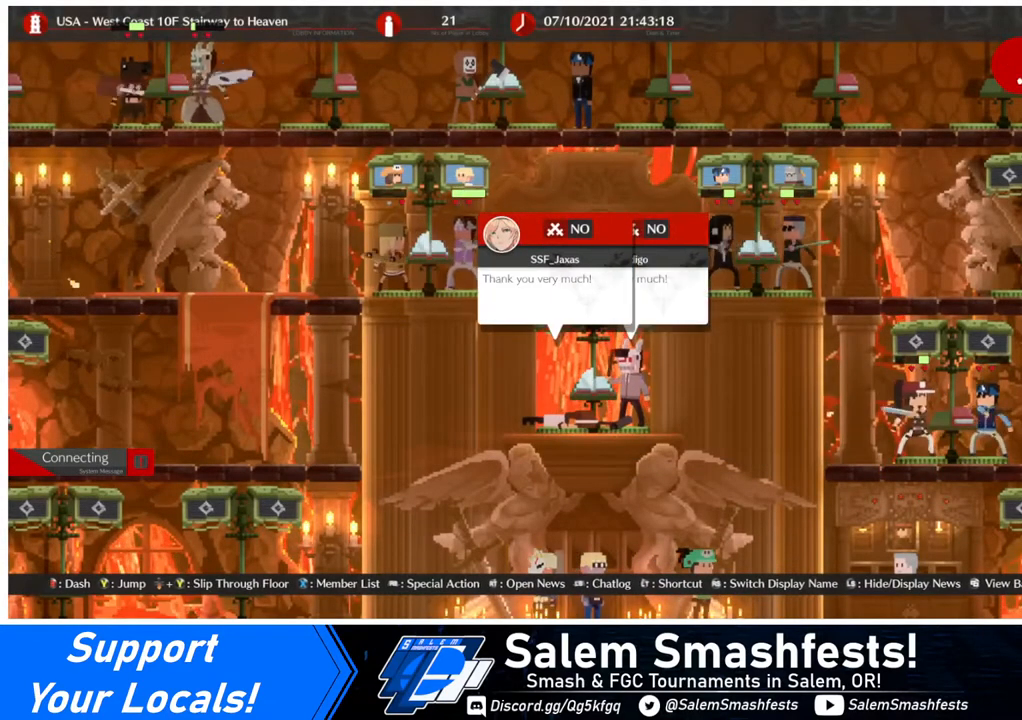
{"buttons": [], "events": []}
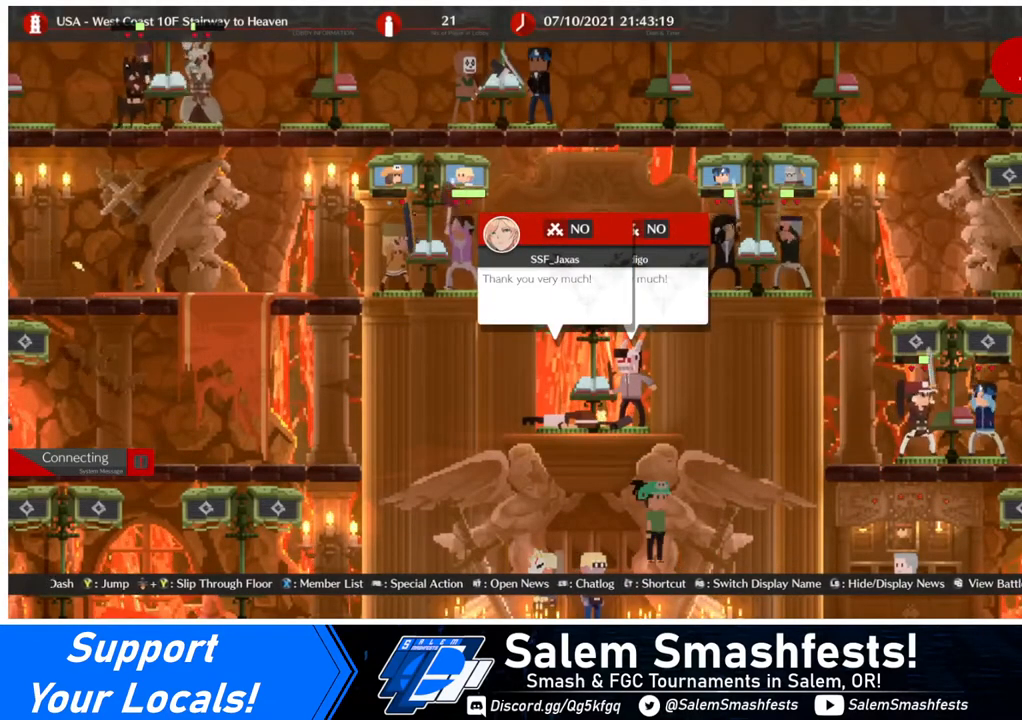
{"buttons": [], "events": []}
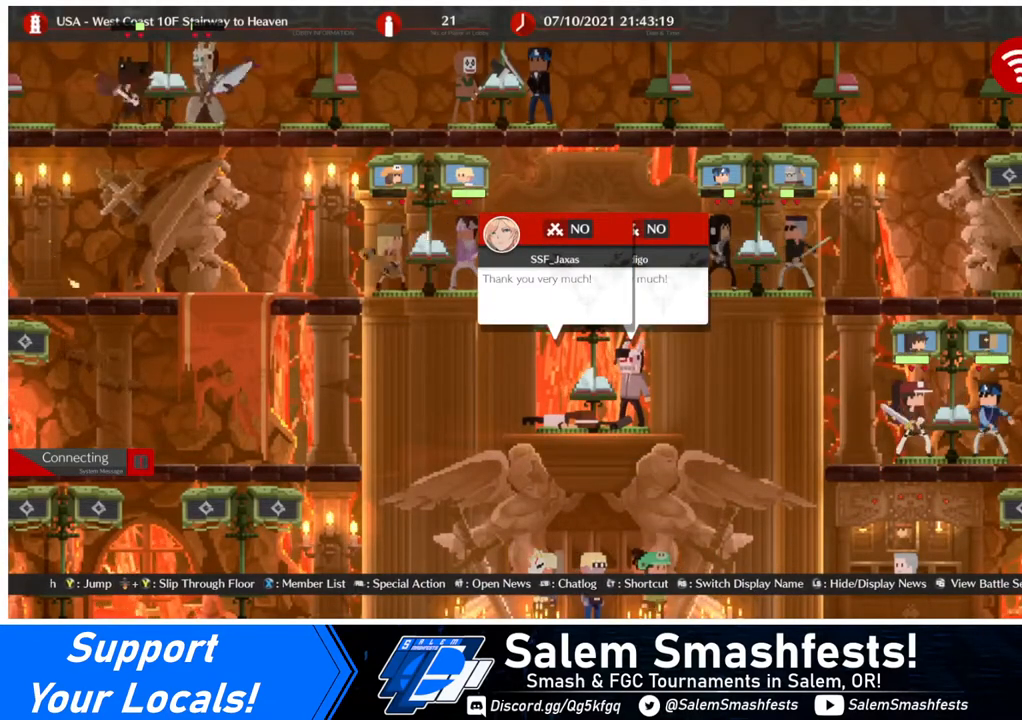
{"buttons": [], "events": []}
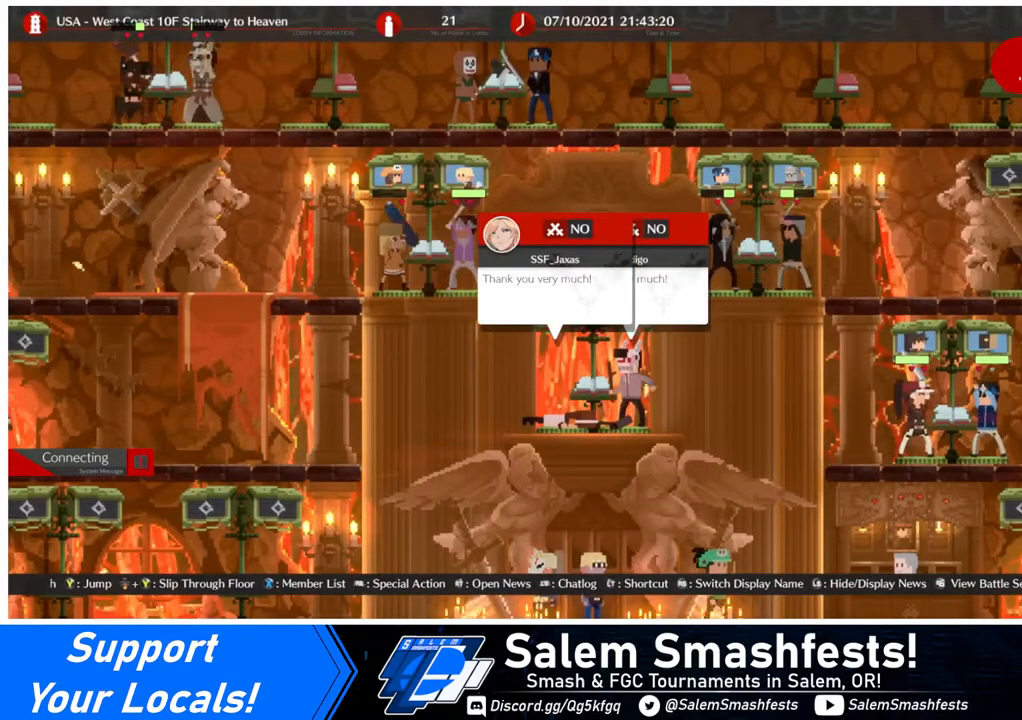
{"buttons": [], "events": []}
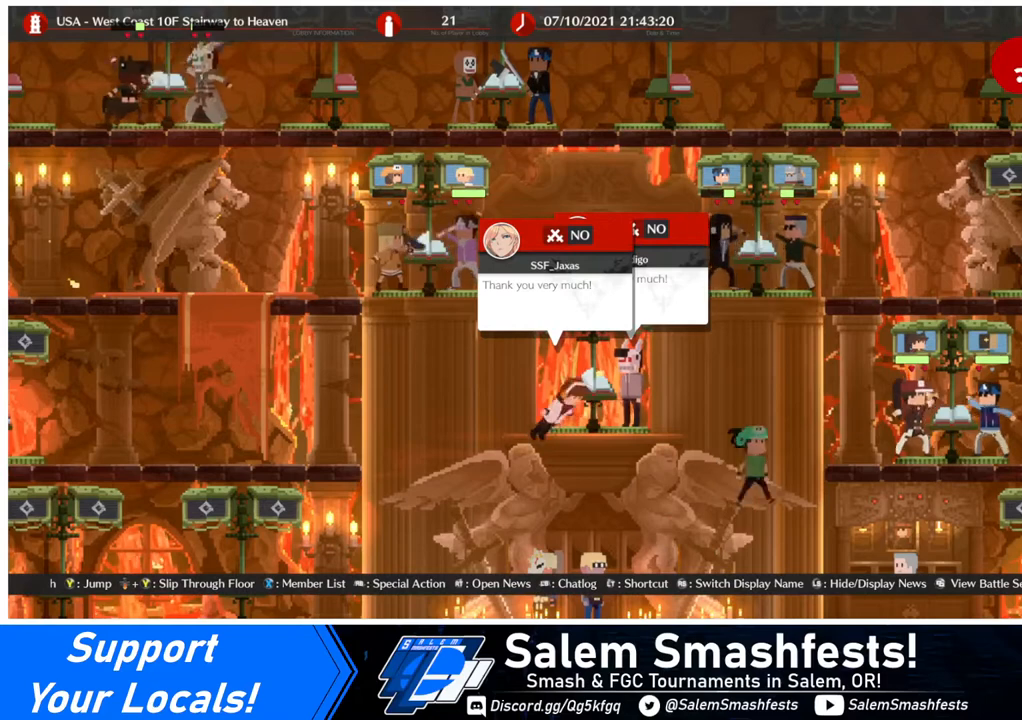
{"buttons": ["DPAD_UP"], "events": [[480, "DPAD_UP", "down"]]}
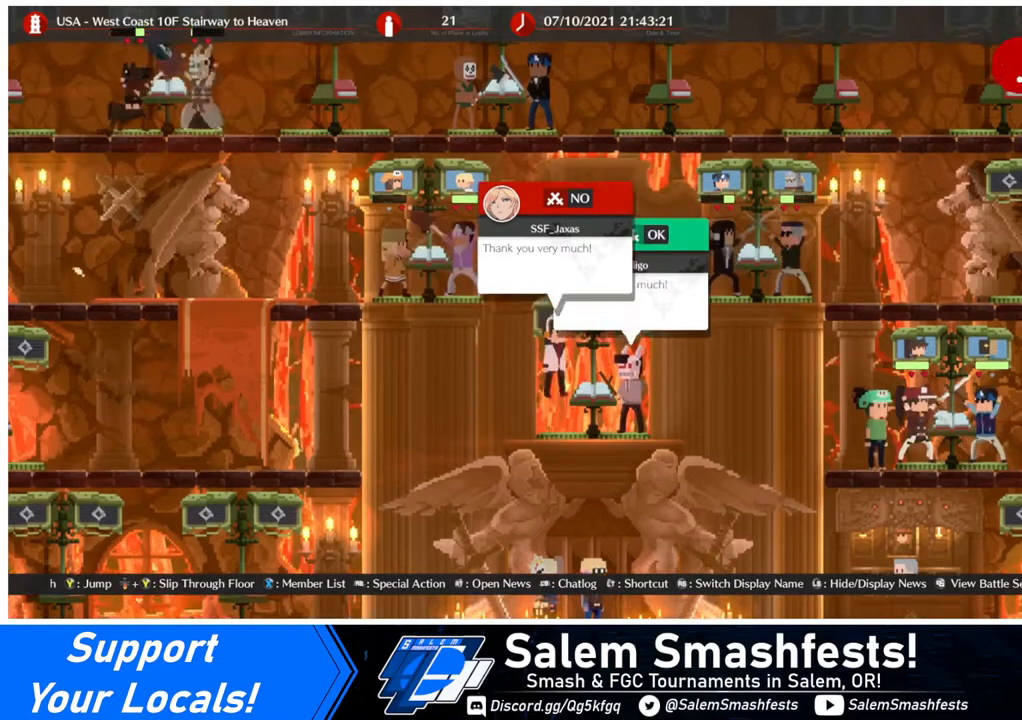
{"buttons": [], "events": [[40, "DPAD_UP", "up"], [480, "CROSS", "down"], [520, "CROSS", "up"]]}
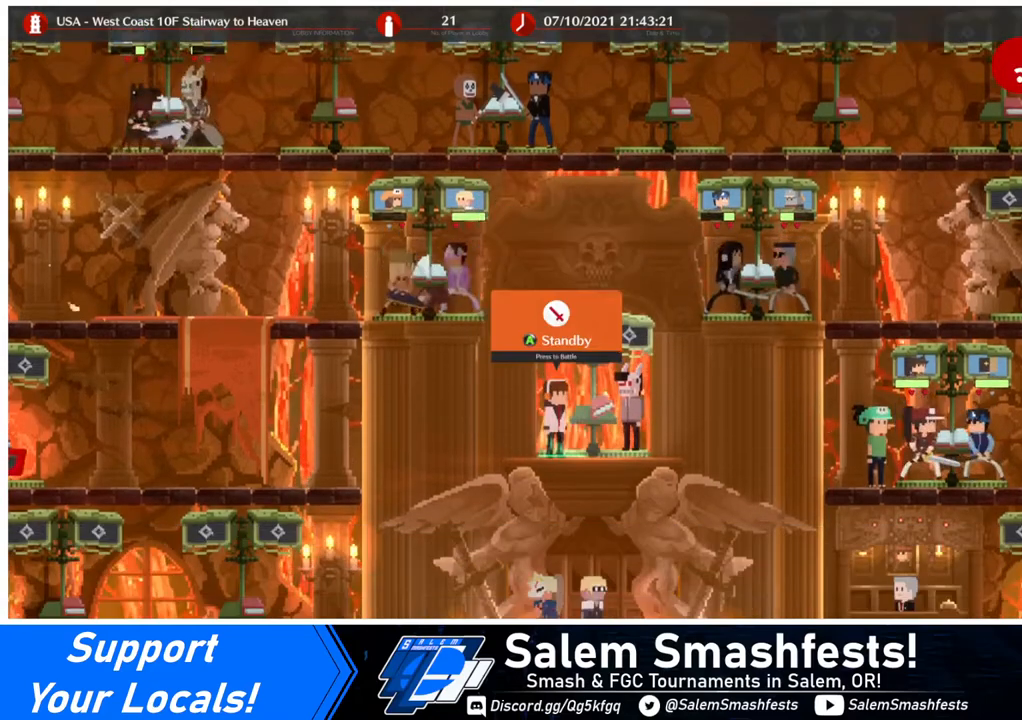
{"buttons": [], "events": []}
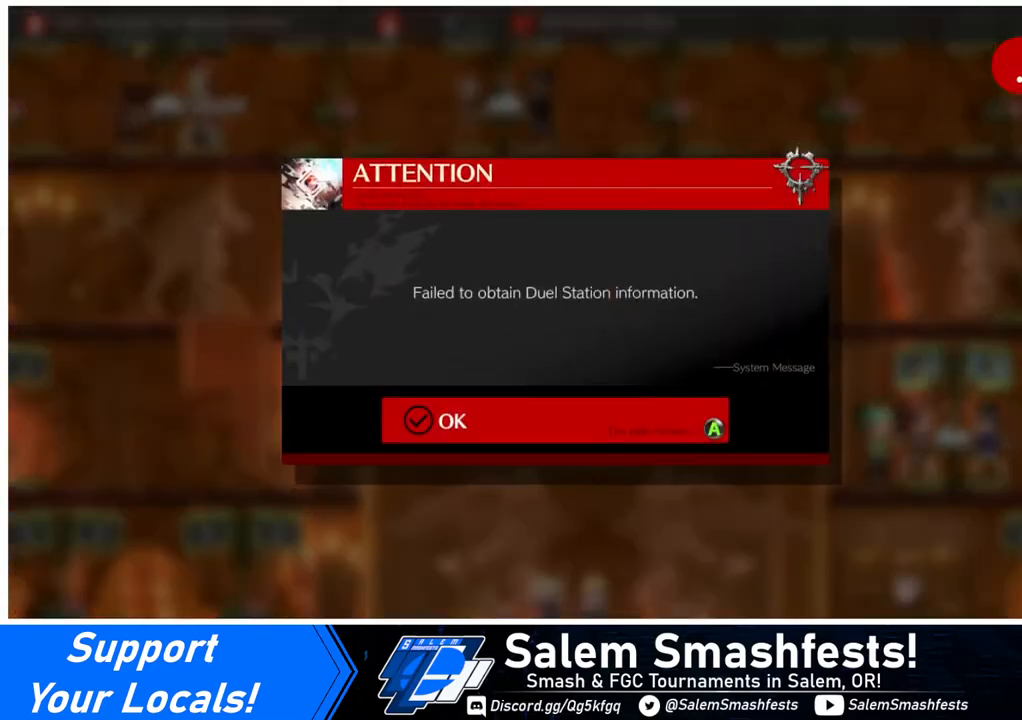
{"buttons": ["CROSS"], "events": [[480, "CROSS", "down"]]}
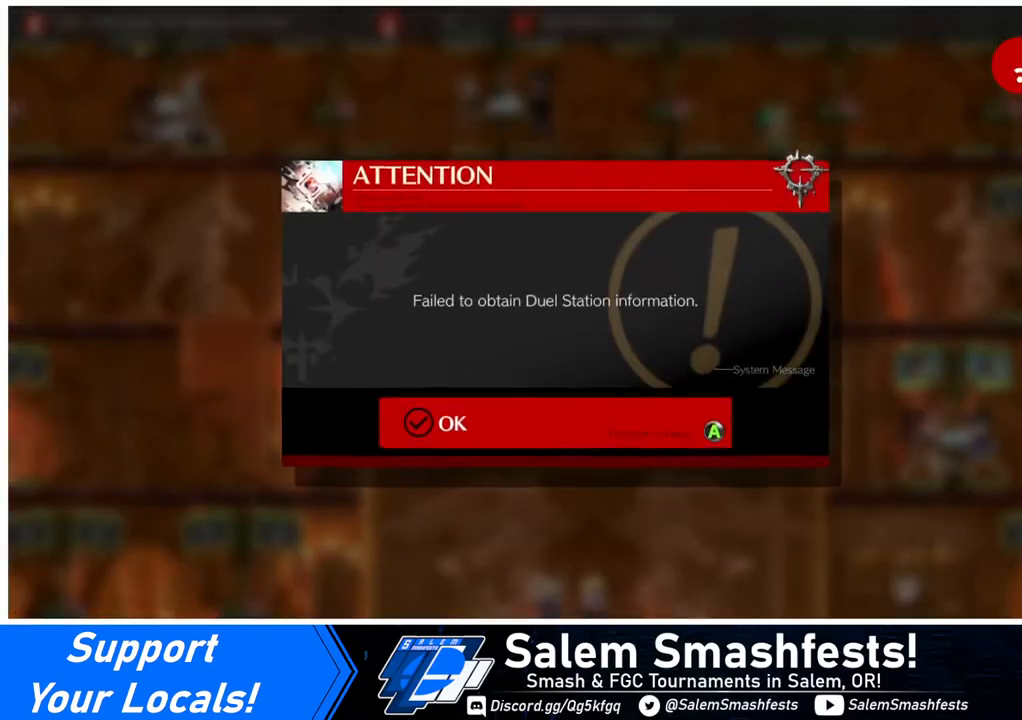
{"buttons": [], "events": [[40, "CROSS", "up"]]}
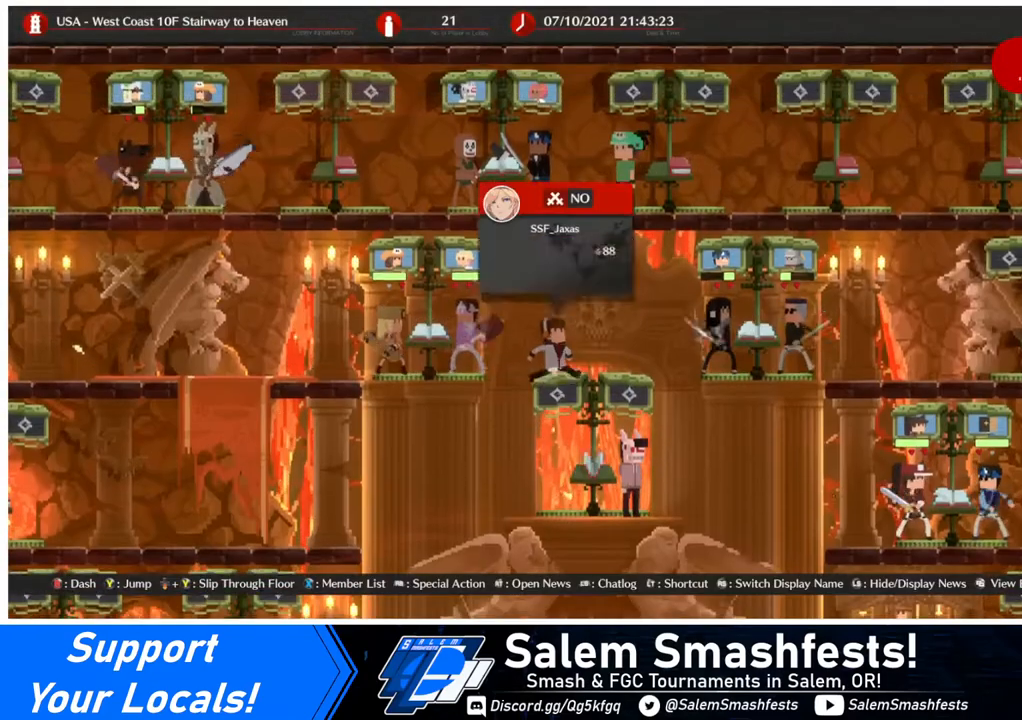
{"buttons": [], "events": [[280, "CROSS", "down"], [400, "CROSS", "up"]]}
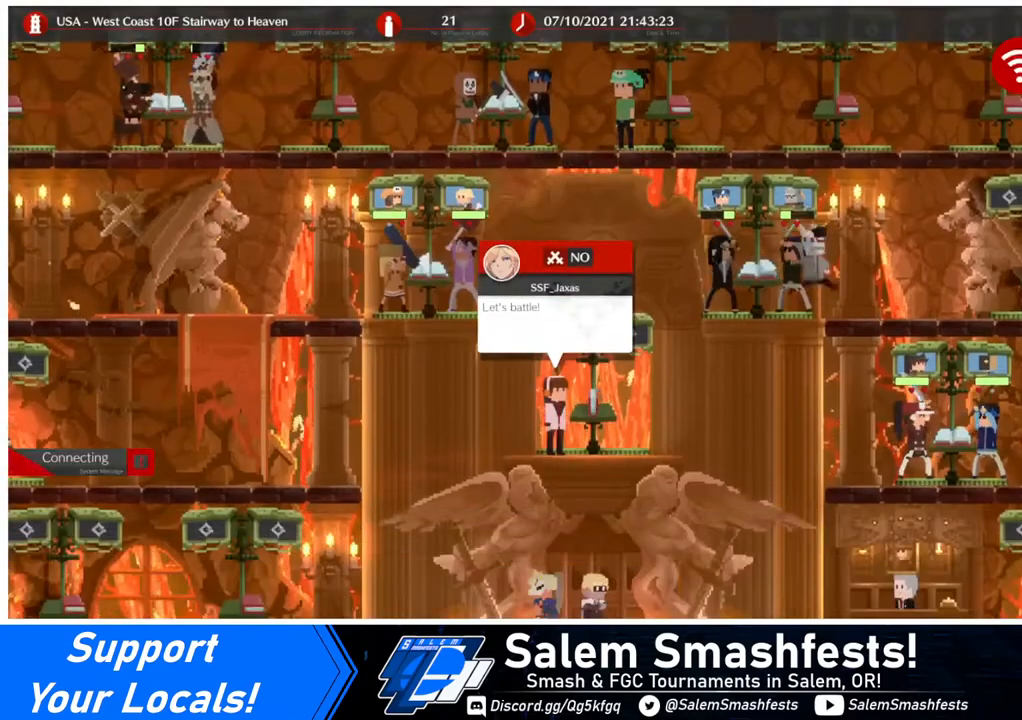
{"buttons": [], "events": []}
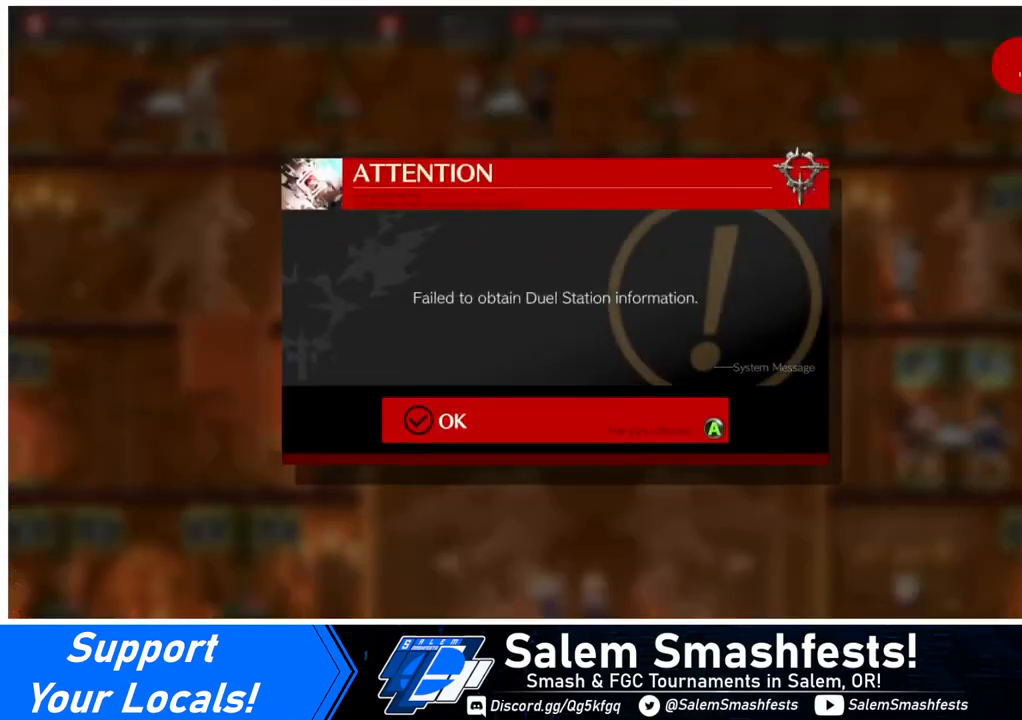
{"buttons": [], "events": [[80, "CROSS", "down"], [200, "CROSS", "up"], [440, "DPAD_UP", "down"], [520, "DPAD_UP", "up"]]}
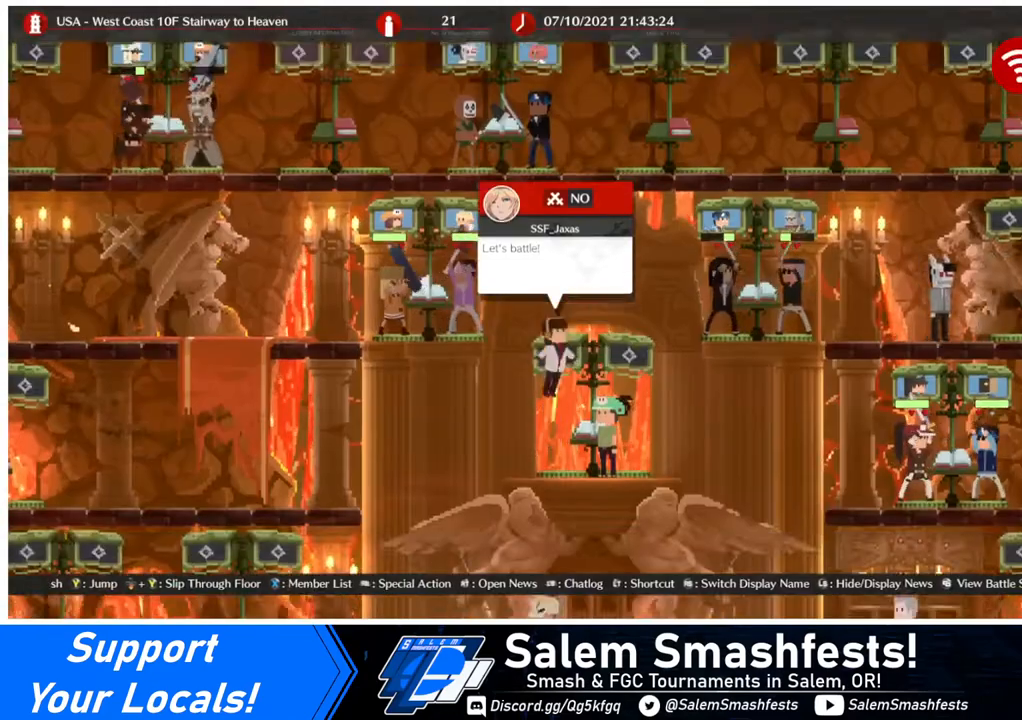
{"buttons": ["CROSS"], "events": [[400, "CROSS", "down"]]}
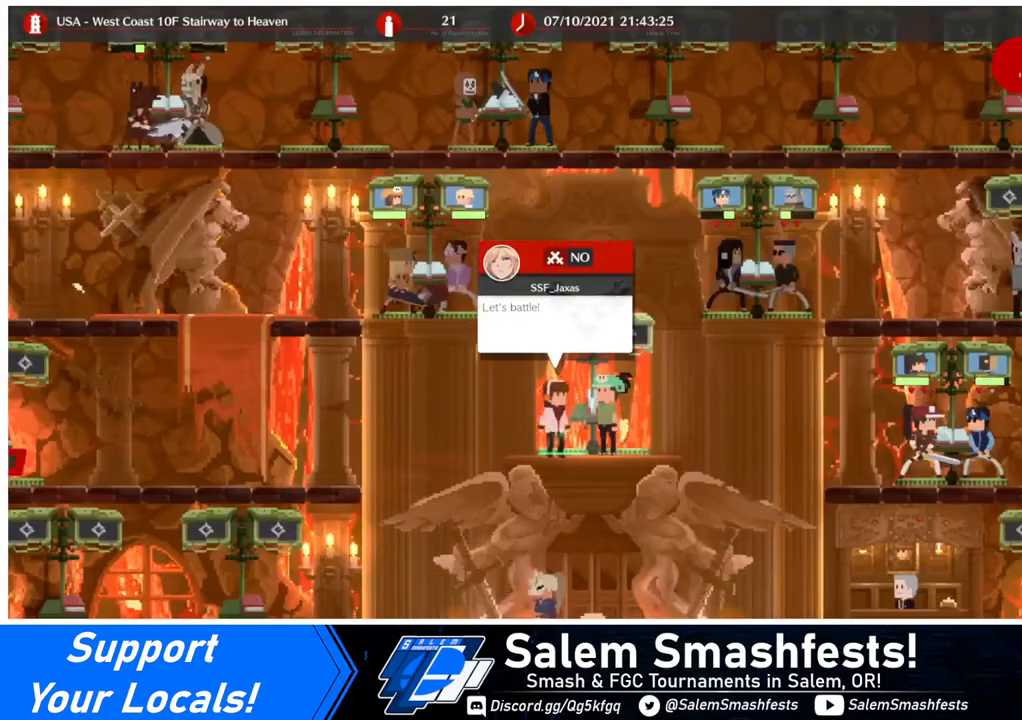
{"buttons": [], "events": [[40, "CROSS", "up"]]}
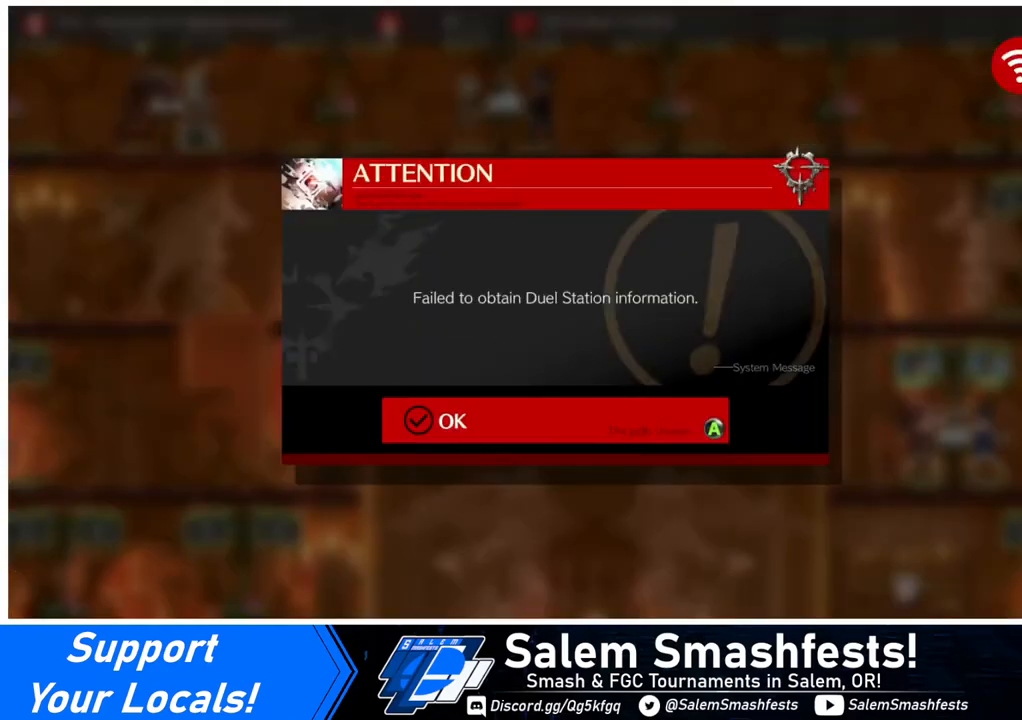
{"buttons": [], "events": []}
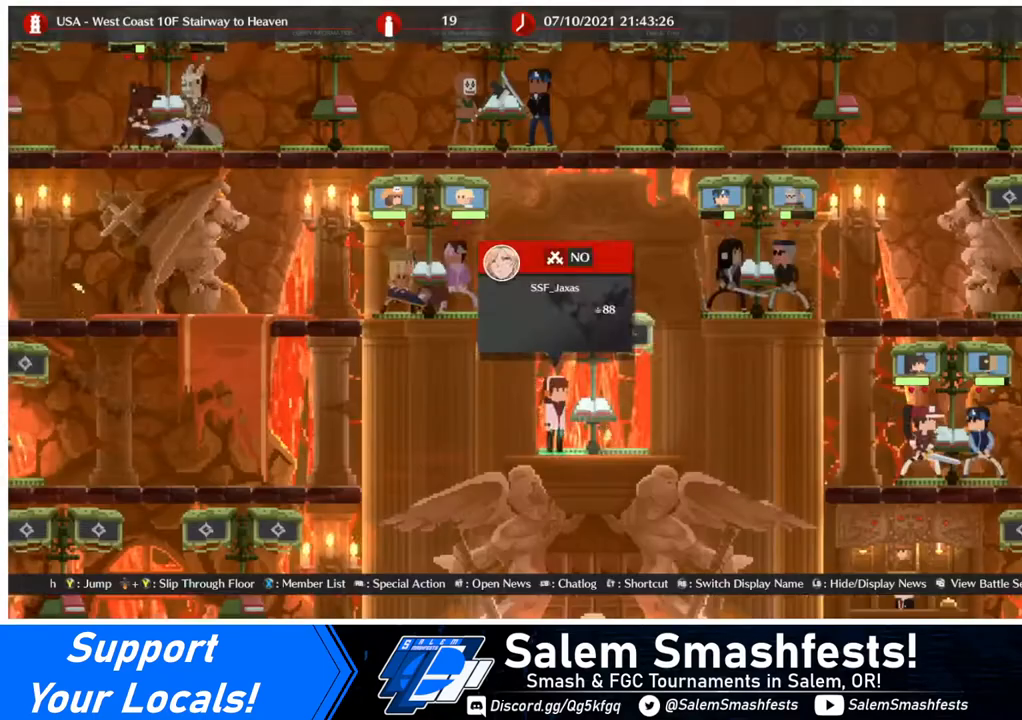
{"buttons": [], "events": [[160, "DPAD_RIGHT", "down"], [440, "DPAD_RIGHT", "up"]]}
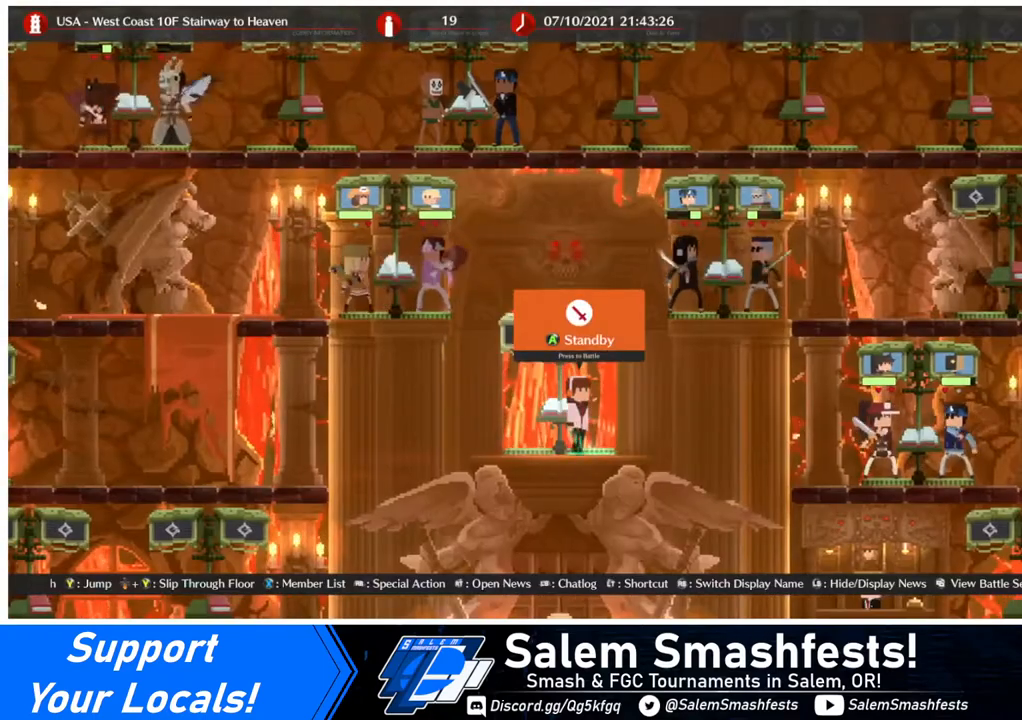
{"buttons": [], "events": []}
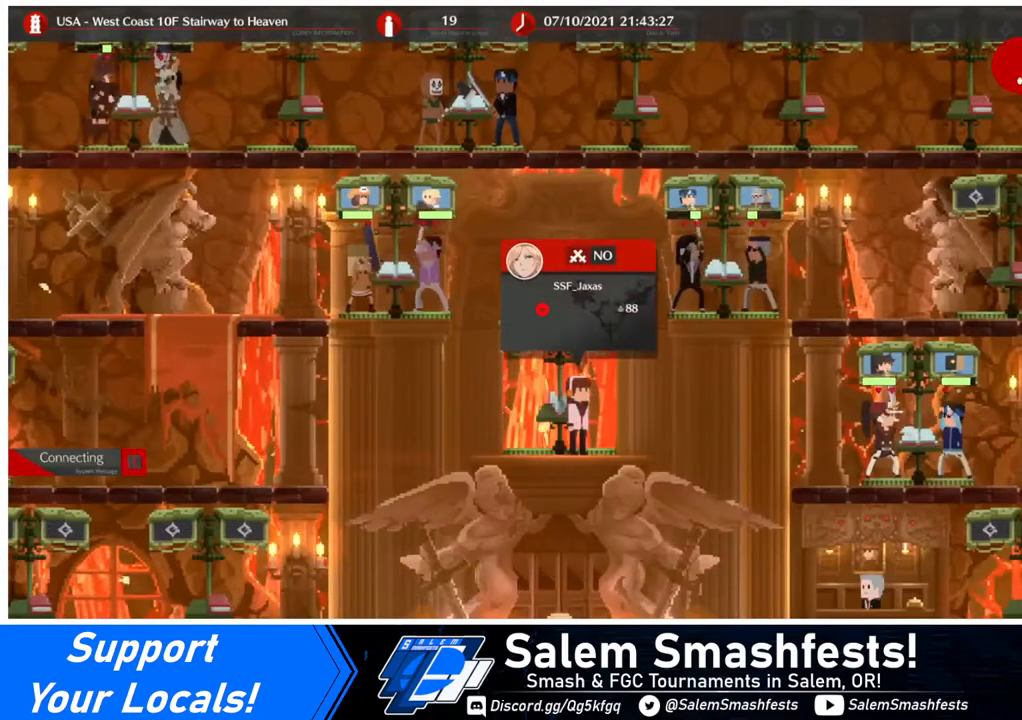
{"buttons": [], "events": []}
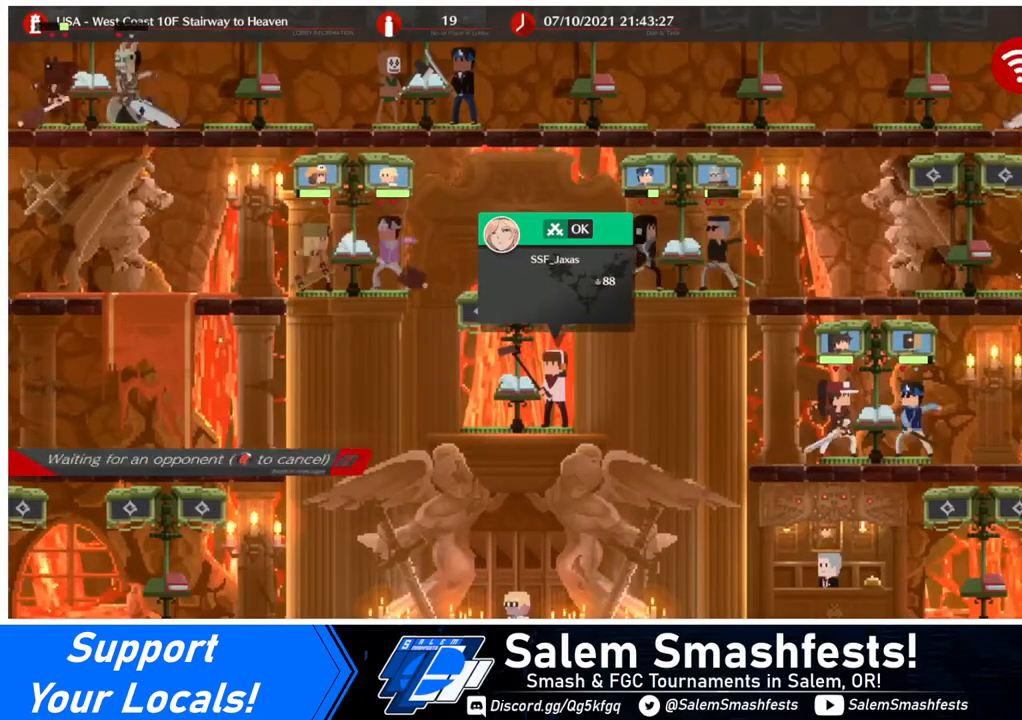
{"buttons": [], "events": []}
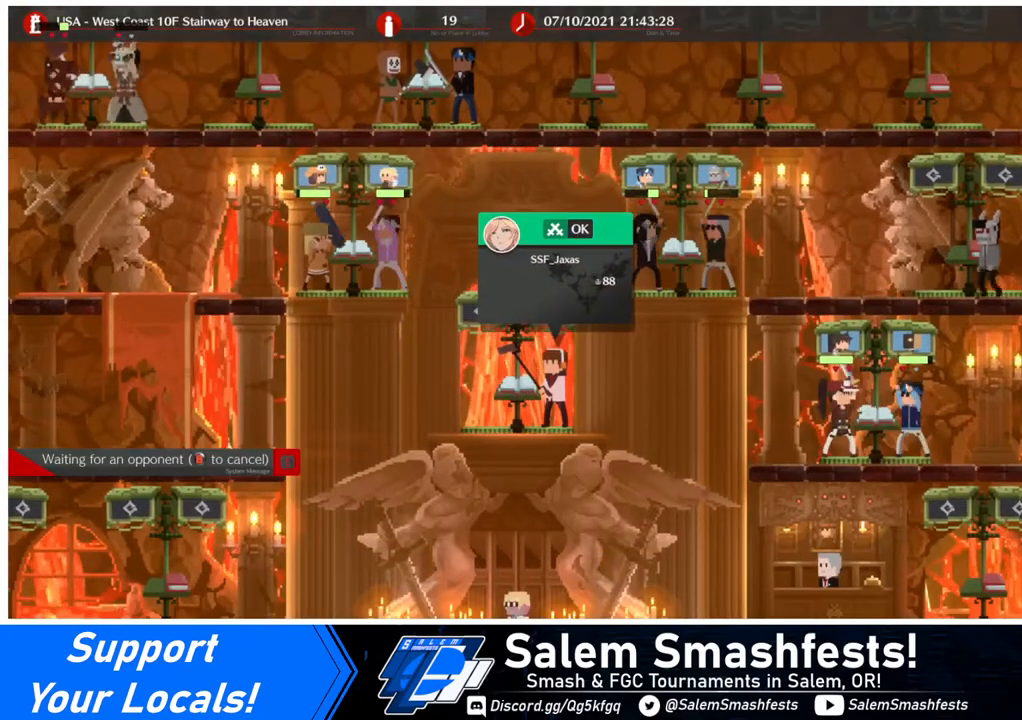
{"buttons": [], "events": [[400, "CIRCLE", "down"], [480, "CIRCLE", "up"]]}
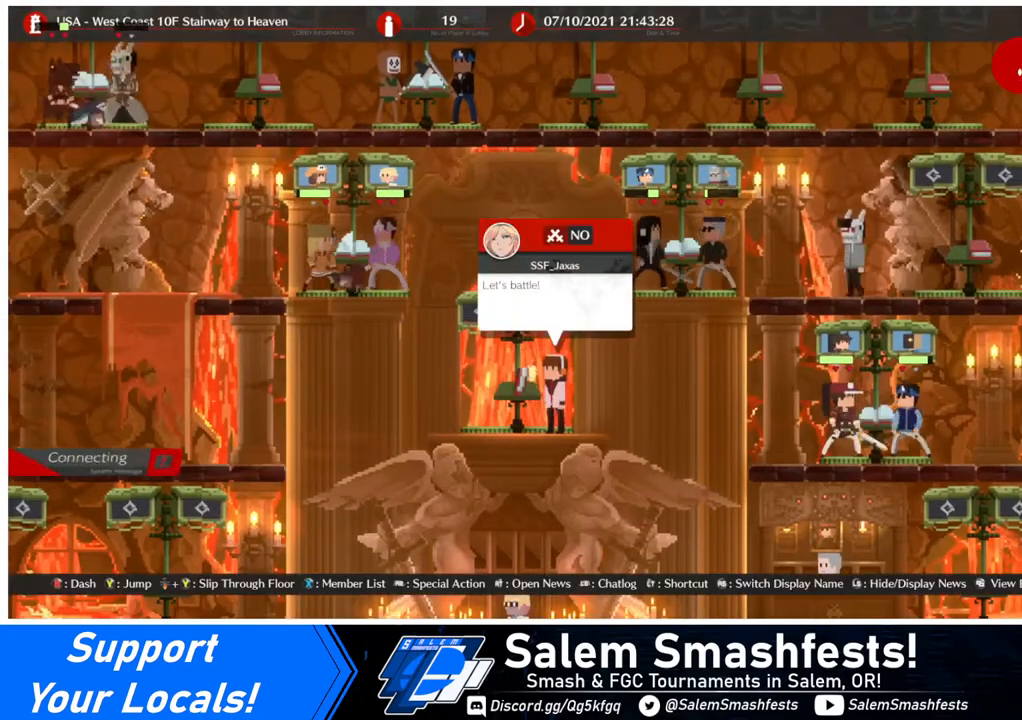
{"buttons": ["DPAD_LEFT"], "events": [[200, "DPAD_LEFT", "down"]]}
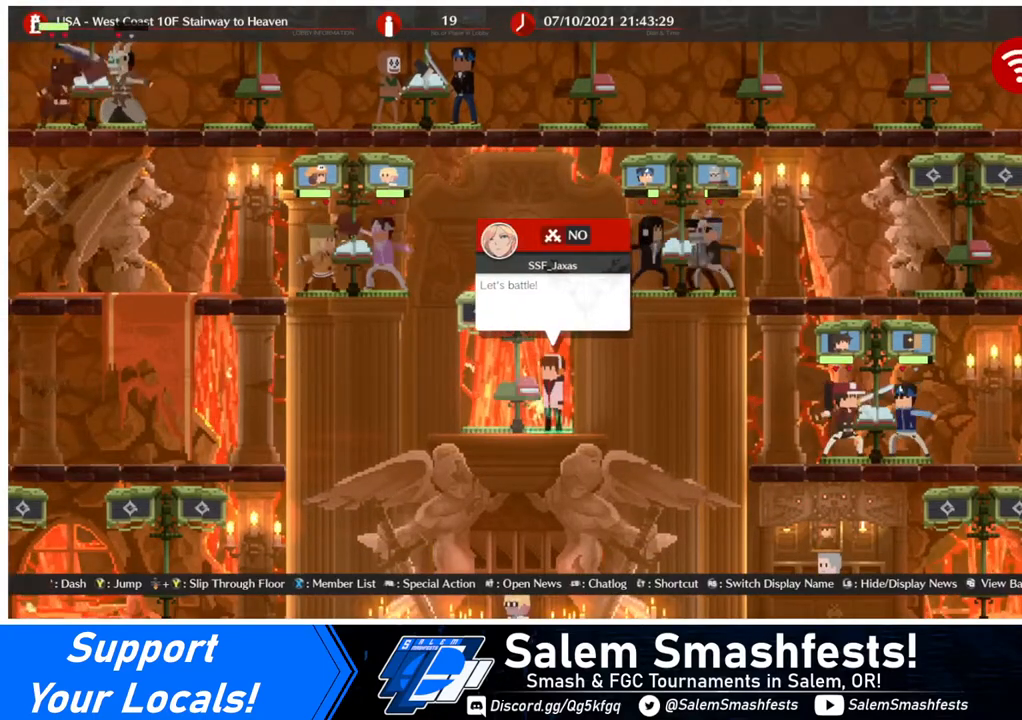
{"buttons": [], "events": [[120, "DPAD_LEFT", "up"], [360, "DPAD_LEFT", "down"], [480, "DPAD_LEFT", "up"]]}
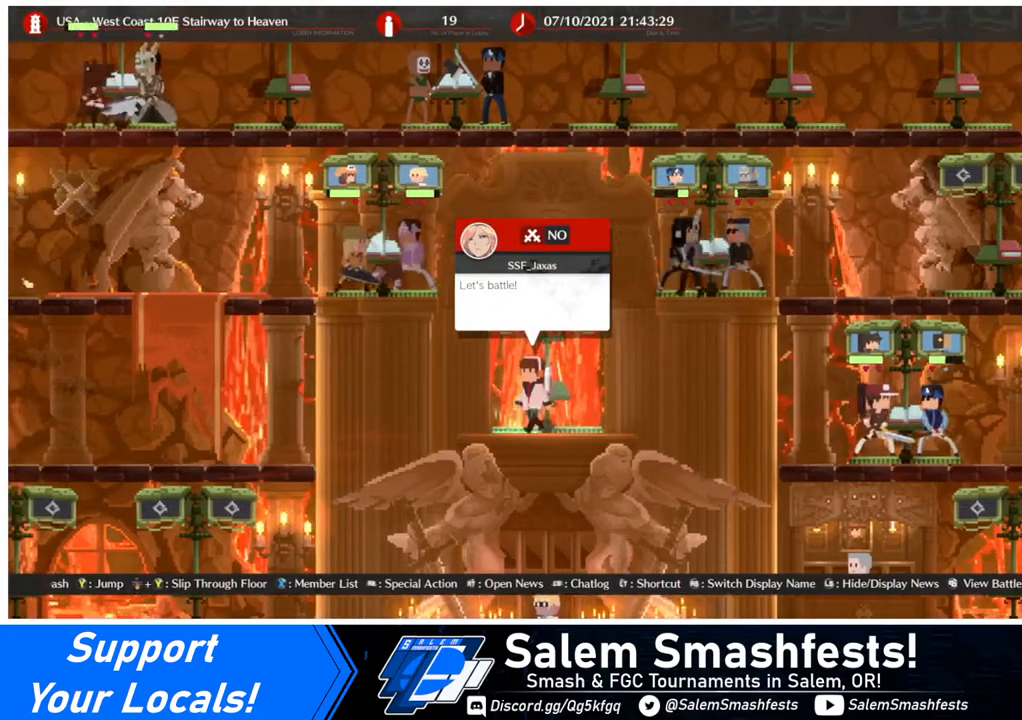
{"buttons": [], "events": [[120, "DPAD_LEFT", "down"], [240, "DPAD_LEFT", "up"], [240, "DPAD_RIGHT", "down"], [280, "DPAD_RIGHT", "up"], [320, "CROSS", "down"], [360, "CROSS", "up"]]}